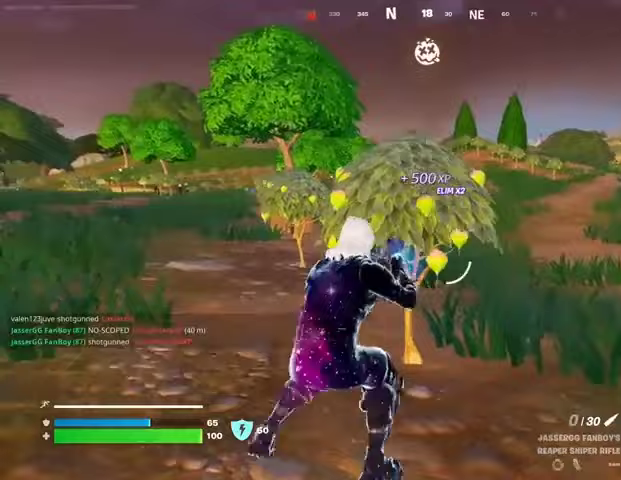
Gameplay with a controller (PlayStation layout); each line is a JSON object with the inputs held at the frame after it. "events" lists button and stick changes between this image and that frame as [ms after this image, input, new state], when the widget could be followed in between.
{"buttons": [], "left_stick": "up-right", "right_stick": "center", "events": [[233, "left_stick", "center"], [300, "left_stick", "up"], [400, "left_stick", "up-right"]]}
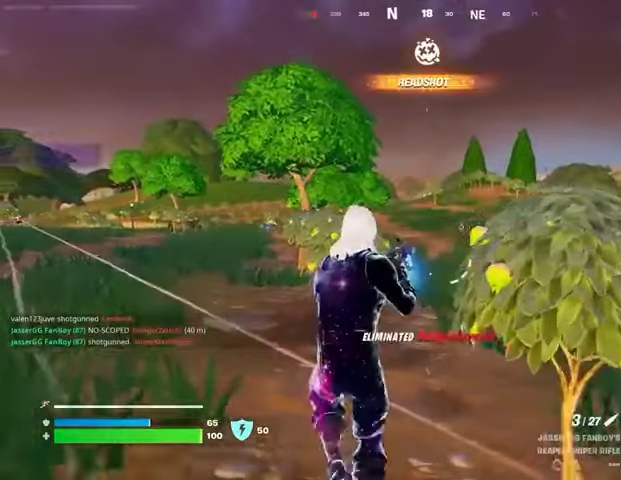
{"buttons": ["L2"], "left_stick": "up-right", "right_stick": "right", "events": [[233, "L2", "down"], [433, "right_stick", "right"]]}
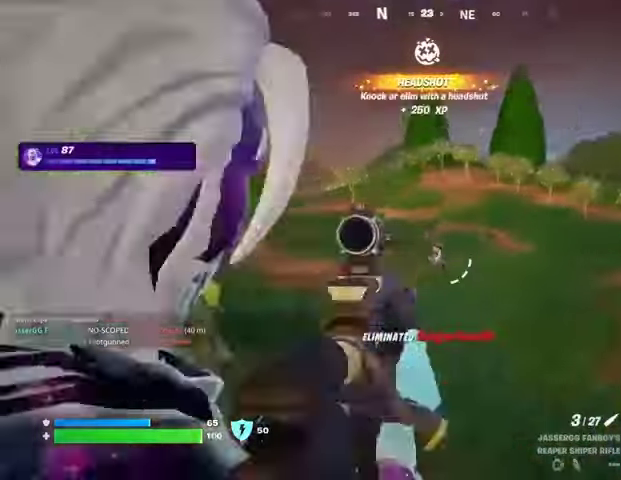
{"buttons": ["L2", "R2"], "left_stick": "up-right", "right_stick": "right", "events": [[33, "right_stick", "center"], [367, "right_stick", "right"], [500, "R2", "down"]]}
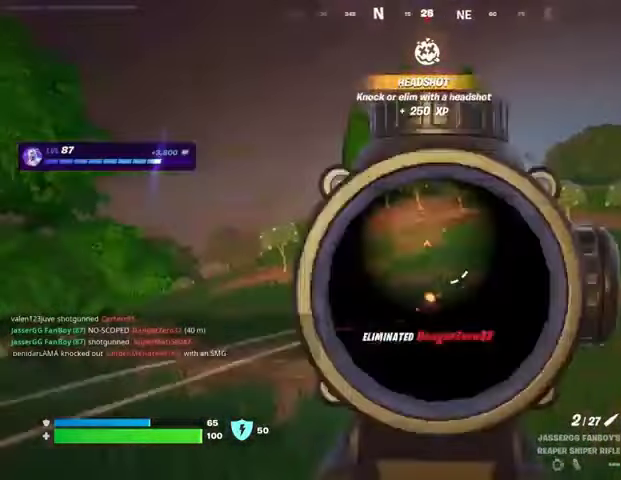
{"buttons": [], "left_stick": "up-right", "right_stick": "left", "events": [[33, "L2", "up"], [33, "right_stick", "down-left"], [100, "R2", "up"], [400, "right_stick", "left"]]}
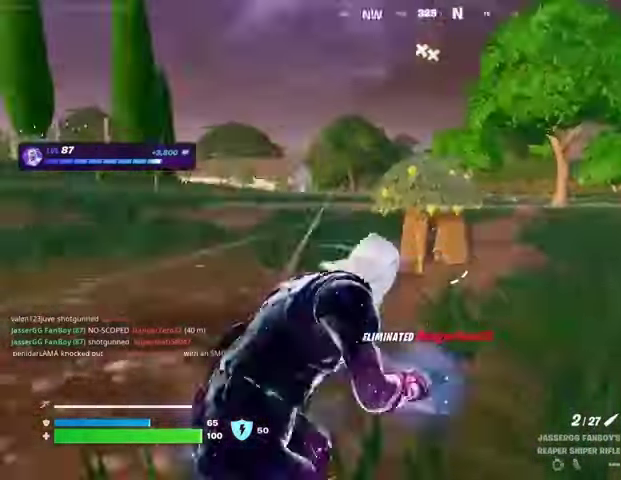
{"buttons": [], "left_stick": "center", "right_stick": "center", "events": [[67, "right_stick", "center"], [467, "left_stick", "center"]]}
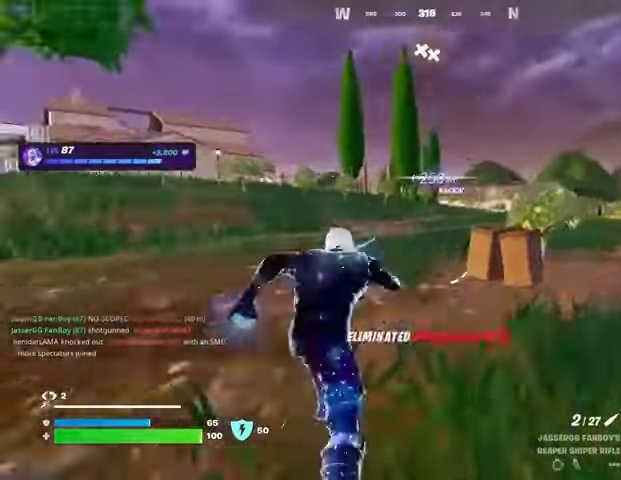
{"buttons": [], "left_stick": "left", "right_stick": "center", "events": [[67, "left_stick", "left"], [233, "right_stick", "right"], [333, "right_stick", "center"]]}
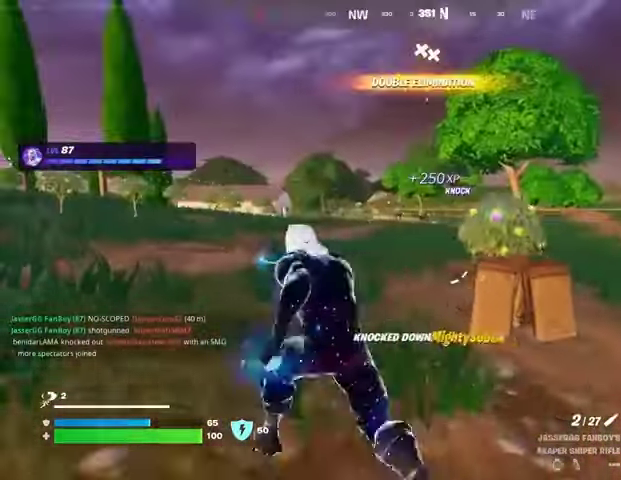
{"buttons": ["L2"], "left_stick": "up-right", "right_stick": "right", "events": [[67, "left_stick", "center"], [100, "L2", "down"], [133, "left_stick", "up-right"], [200, "right_stick", "left"], [267, "right_stick", "center"], [333, "right_stick", "up-right"], [433, "right_stick", "right"]]}
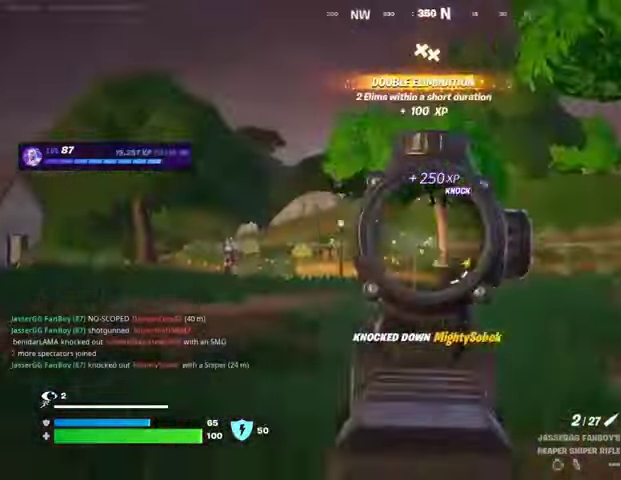
{"buttons": ["R3"], "left_stick": "right", "right_stick": "down-right", "events": [[200, "R2", "down"], [200, "right_stick", "up-left"], [267, "L2", "up"], [300, "R2", "up"], [300, "left_stick", "down-right"], [300, "right_stick", "down-left"], [367, "right_stick", "down-right"], [467, "left_stick", "right"], [500, "R3", "down"]]}
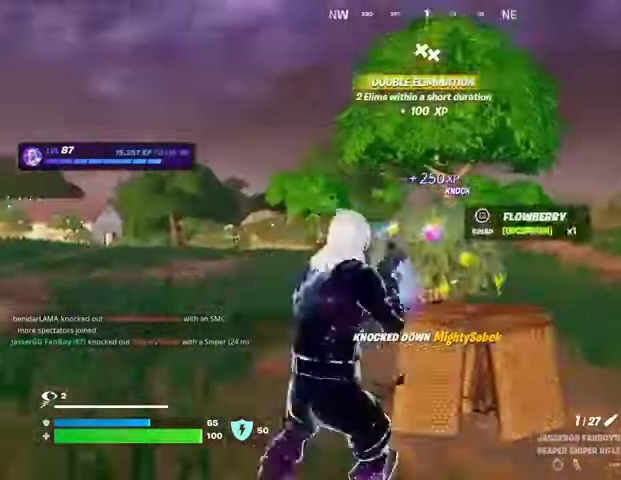
{"buttons": [], "left_stick": "center", "right_stick": "center", "events": [[100, "R3", "up"], [100, "right_stick", "center"], [467, "left_stick", "center"]]}
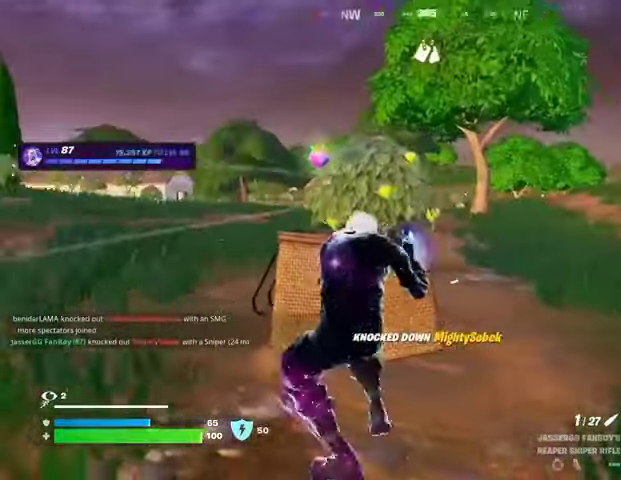
{"buttons": [], "left_stick": "right", "right_stick": "center", "events": [[133, "left_stick", "right"], [300, "left_stick", "center"], [433, "left_stick", "right"]]}
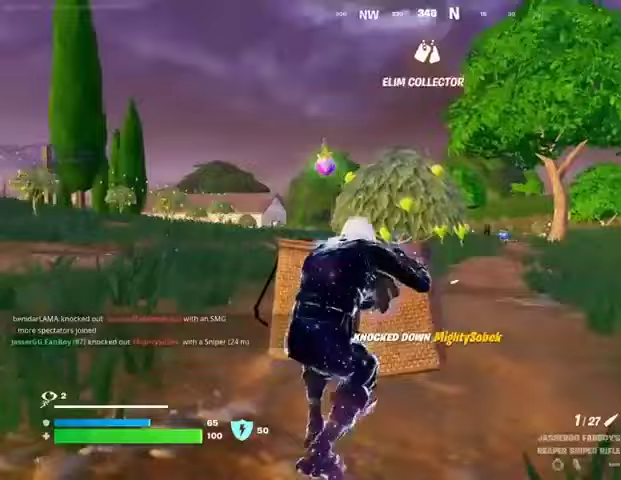
{"buttons": ["L2"], "left_stick": "down", "right_stick": "center", "events": [[67, "R3", "down"], [133, "R3", "up"], [233, "L2", "down"], [267, "right_stick", "right"], [333, "L1", "down"], [333, "right_stick", "center"], [367, "left_stick", "down"], [400, "L1", "up"]]}
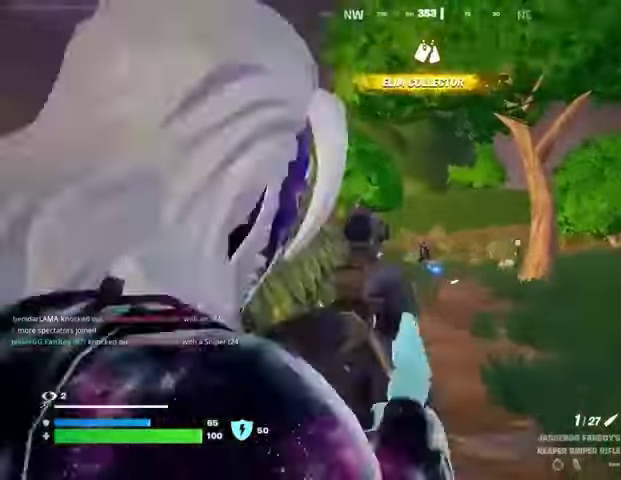
{"buttons": ["L2", "R2"], "left_stick": "up-right", "right_stick": "right", "events": [[67, "left_stick", "center"], [367, "right_stick", "up"], [433, "left_stick", "up-right"], [467, "R2", "down"], [500, "right_stick", "right"]]}
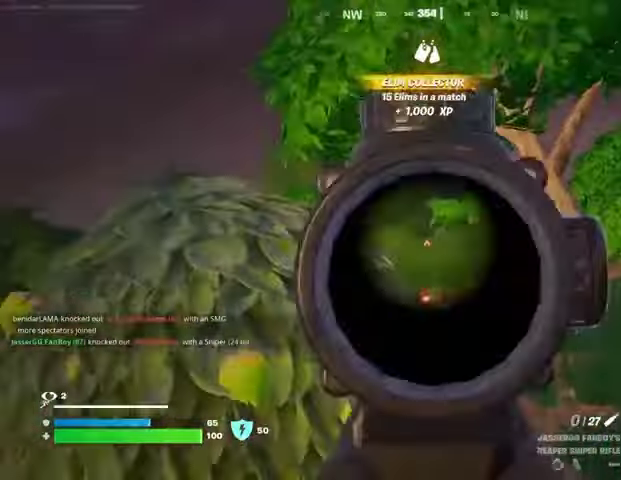
{"buttons": [], "left_stick": "center", "right_stick": "center", "events": [[33, "L2", "up"], [33, "right_stick", "down"], [100, "R2", "up"], [100, "left_stick", "center"], [233, "right_stick", "center"], [400, "R1", "down"], [467, "R1", "up"]]}
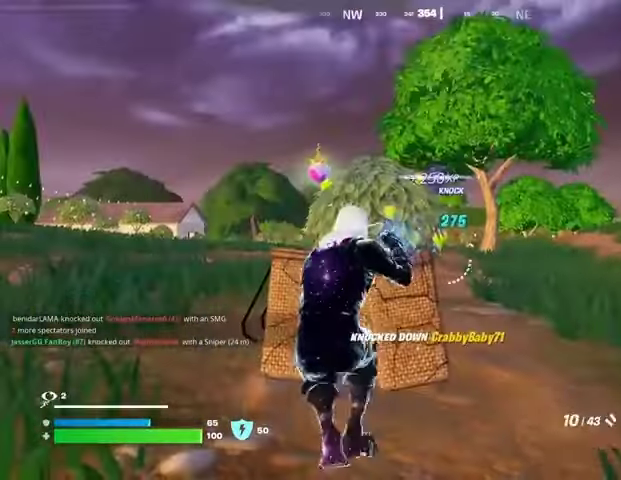
{"buttons": [], "left_stick": "right", "right_stick": "center", "events": [[67, "R1", "down"], [133, "R1", "up"], [367, "left_stick", "right"]]}
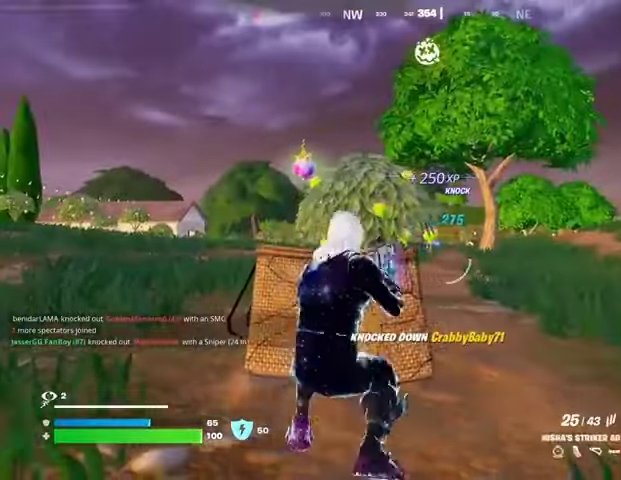
{"buttons": ["L2"], "left_stick": "right", "right_stick": "center", "events": [[233, "R3", "down"], [333, "R3", "up"], [433, "L2", "down"]]}
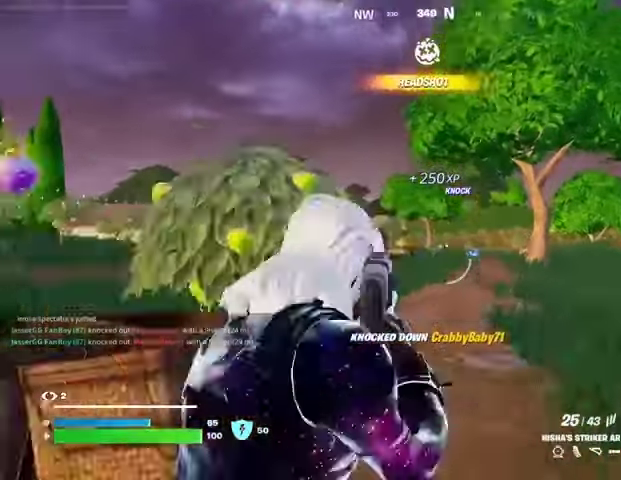
{"buttons": ["L2"], "left_stick": "right", "right_stick": "up-left", "events": [[67, "R3", "down"], [133, "R3", "up"], [200, "right_stick", "left"], [500, "right_stick", "up-left"]]}
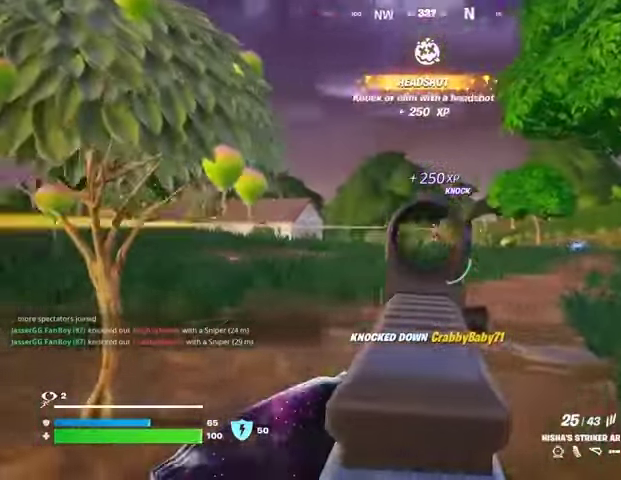
{"buttons": ["L2", "R2"], "left_stick": "center", "right_stick": "center"}
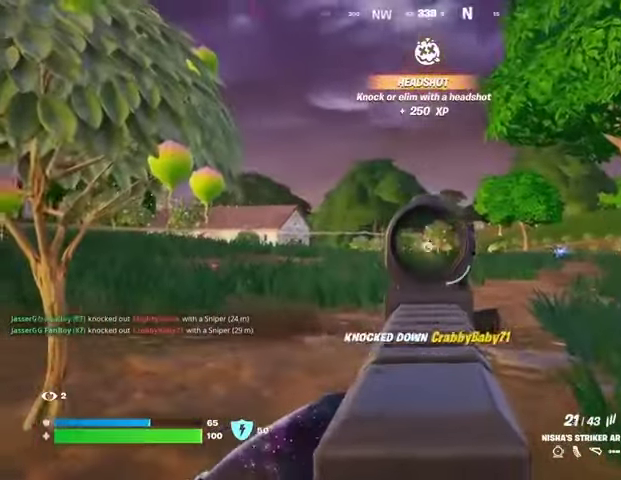
{"buttons": ["L3"], "left_stick": "up-right", "right_stick": "down-right"}
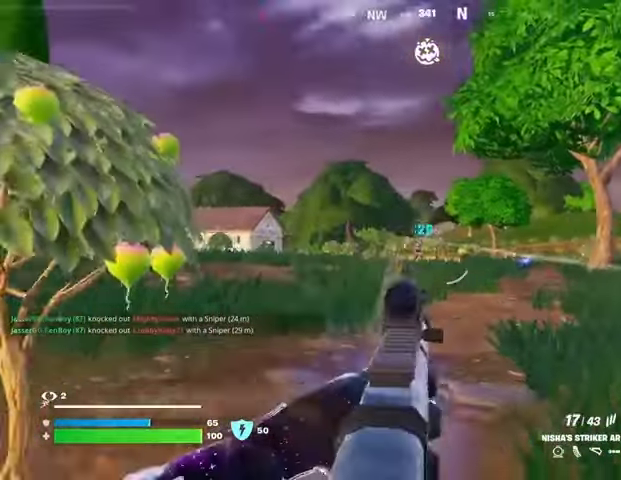
{"buttons": ["L2", "R2"], "left_stick": "center", "right_stick": "center", "events": [[33, "right_stick", "center"], [67, "L3", "up"], [100, "L2", "down"], [300, "R3", "down"], [333, "R2", "down"], [433, "R3", "up"], [467, "left_stick", "center"]]}
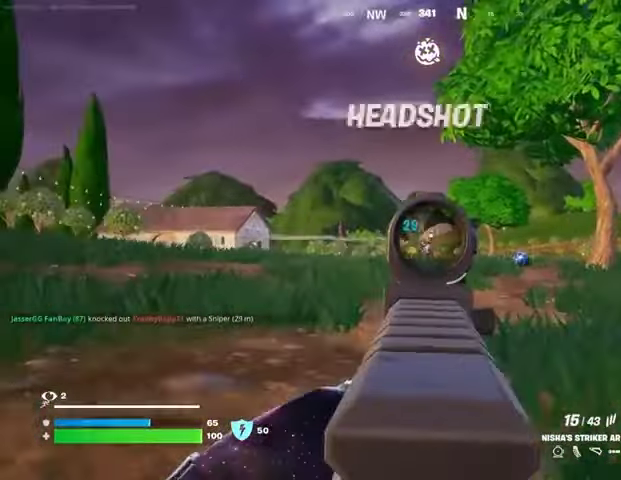
{"buttons": ["L2", "R2"], "left_stick": "center", "right_stick": "down-right"}
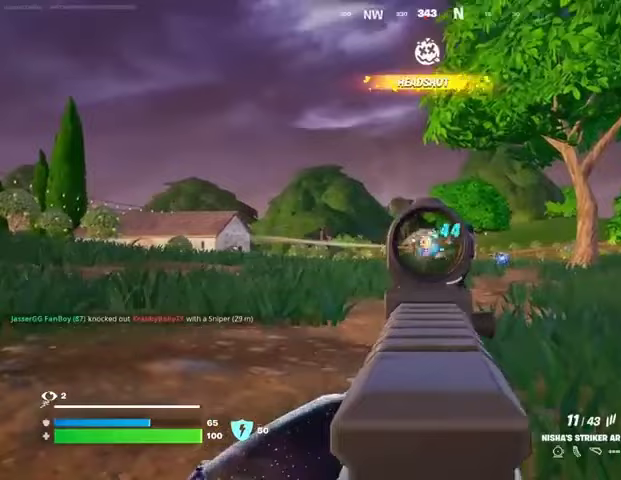
{"buttons": ["L2", "R2"], "left_stick": "center", "right_stick": "down-right", "events": []}
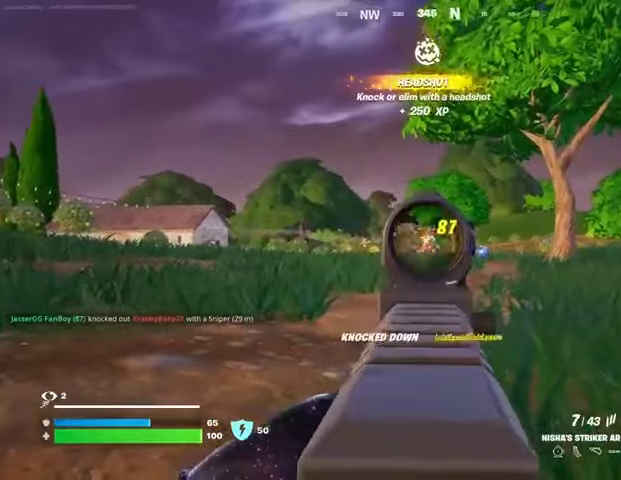
{"buttons": [], "left_stick": "right", "right_stick": "center", "events": [[33, "R3", "down"], [33, "left_stick", "up-right"], [100, "L2", "up"], [100, "R2", "up"], [100, "R3", "up"], [100, "right_stick", "down-left"], [167, "left_stick", "right"], [167, "right_stick", "left"], [500, "right_stick", "center"]]}
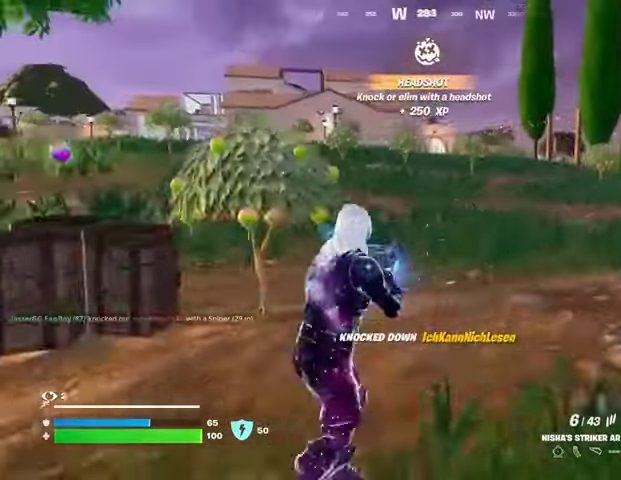
{"buttons": [], "left_stick": "right", "right_stick": "center", "events": []}
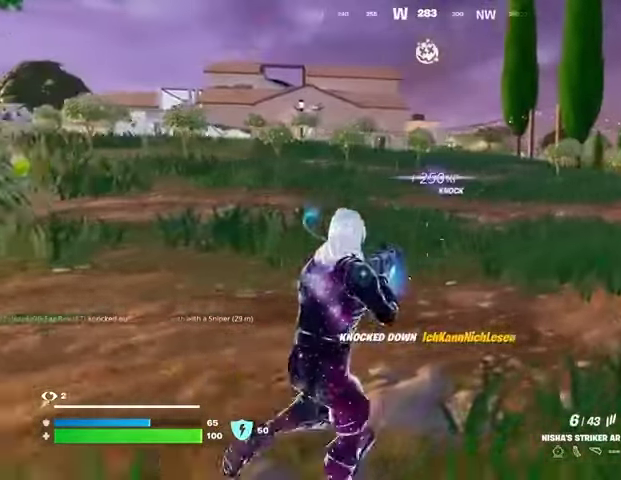
{"buttons": [], "left_stick": "right", "right_stick": "left", "events": [[33, "L1", "down"], [100, "L1", "up"], [200, "L1", "down"], [233, "CROSS", "down"], [267, "L1", "up"], [300, "CROSS", "up"], [367, "right_stick", "left"]]}
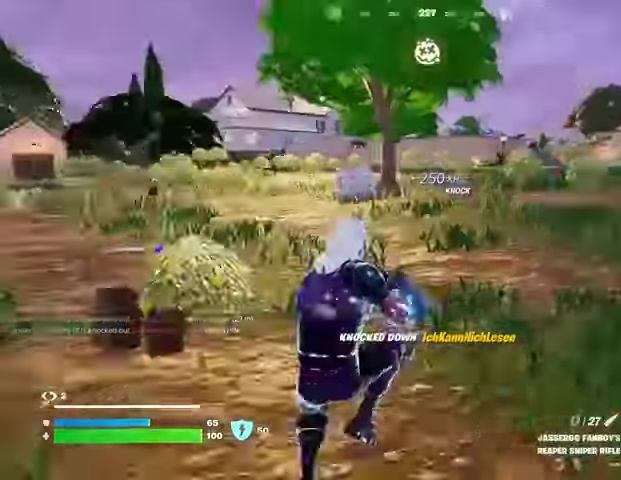
{"buttons": ["R3"], "left_stick": "down-right", "right_stick": "center", "events": [[67, "left_stick", "down-right"], [167, "right_stick", "center"], [433, "R3", "down"]]}
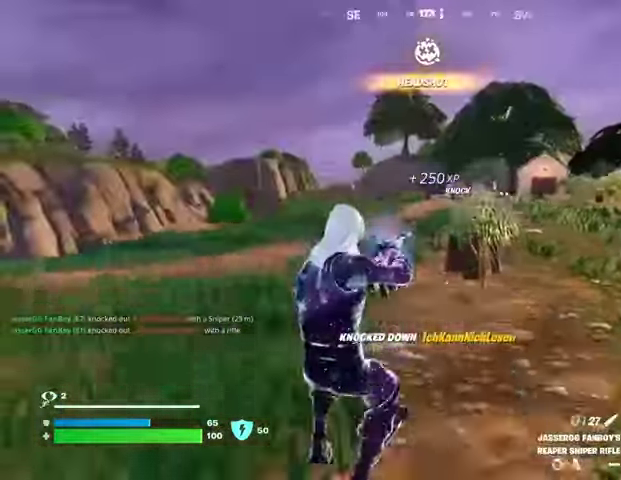
{"buttons": [], "left_stick": "up-right", "right_stick": "left", "events": [[33, "R3", "up"], [100, "right_stick", "left"], [167, "left_stick", "down-left"], [333, "left_stick", "center"], [400, "left_stick", "up"], [467, "left_stick", "up-right"]]}
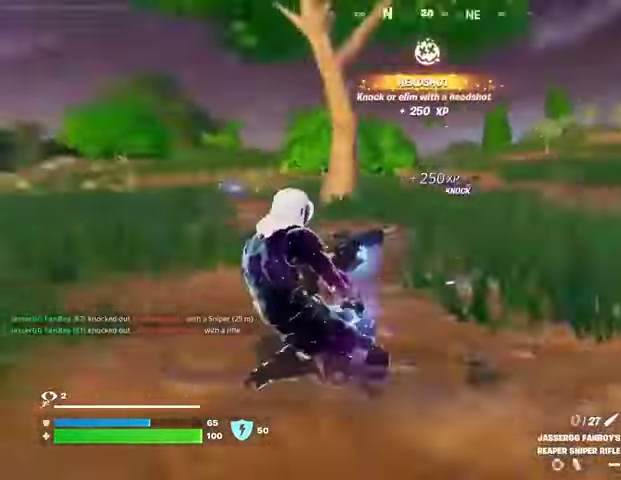
{"buttons": [], "left_stick": "up-right", "right_stick": "center", "events": [[100, "right_stick", "center"], [300, "CROSS", "down"], [367, "CROSS", "up"]]}
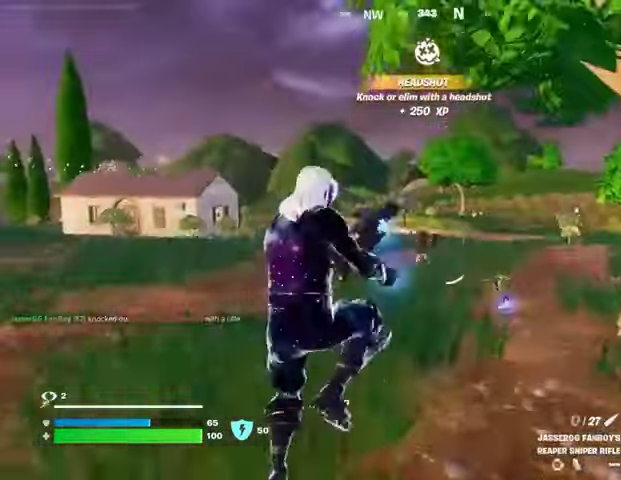
{"buttons": [], "left_stick": "up-right", "right_stick": "center", "events": [[433, "right_stick", "left"], [500, "right_stick", "center"]]}
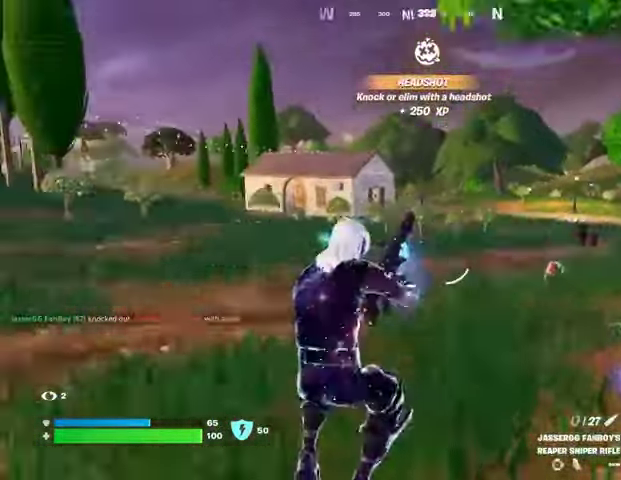
{"buttons": [], "left_stick": "up-right", "right_stick": "center", "events": []}
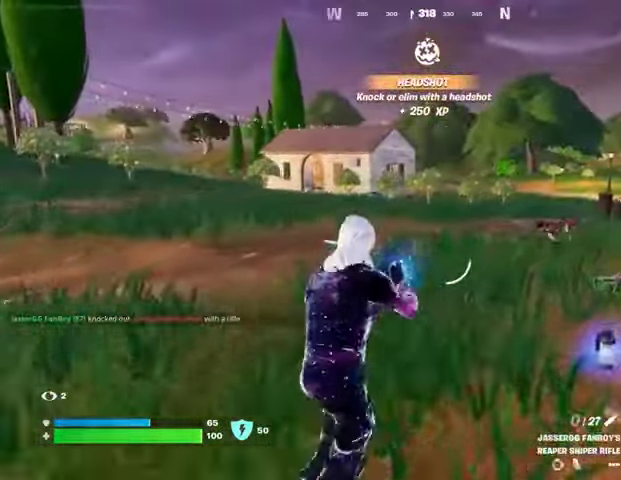
{"buttons": [], "left_stick": "up-right", "right_stick": "center", "events": []}